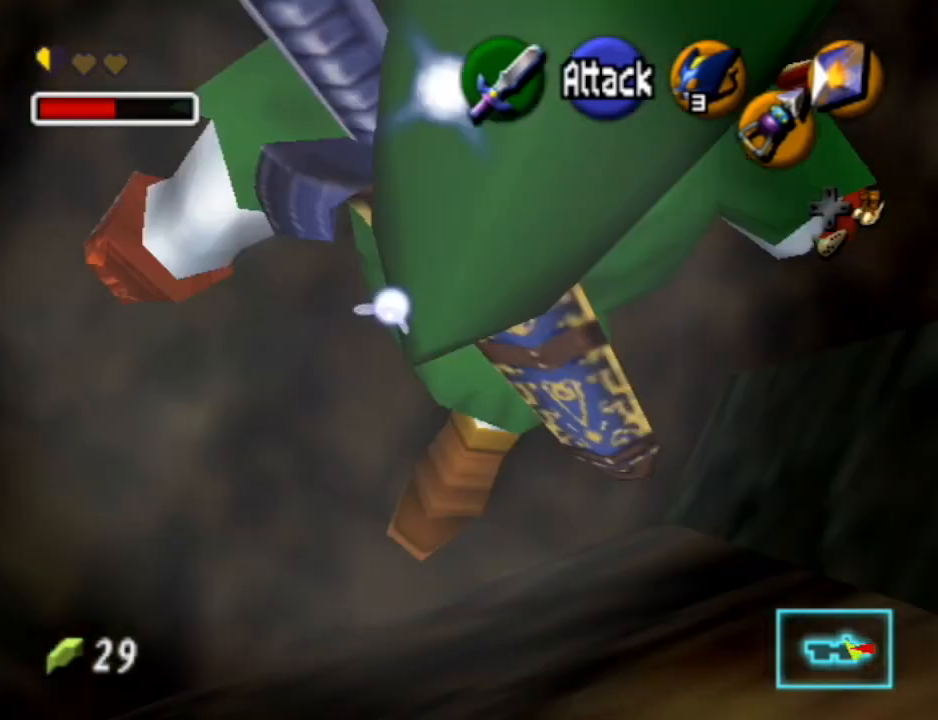
Gameplay with a controller (Nintendo layout); each line is a JSON object with the inputs held at the frame after it. "events" lists button and stick changes between this image and that frame as [ms after this image, input, new state], when the widget could be followed in between. Not read: L3 R3.
{"buttons": [], "left_stick": "up", "right_stick": "center", "events": [[100, "A", "up"], [267, "left_stick", "up"]]}
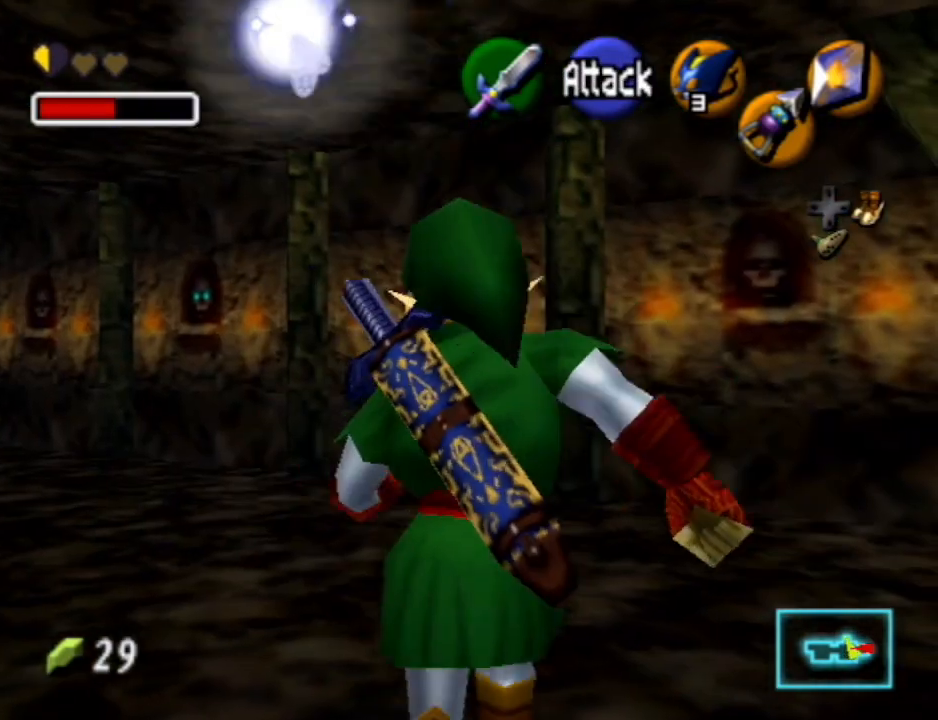
{"buttons": [], "left_stick": "up", "right_stick": "center", "events": [[133, "A", "down"], [467, "A", "up"]]}
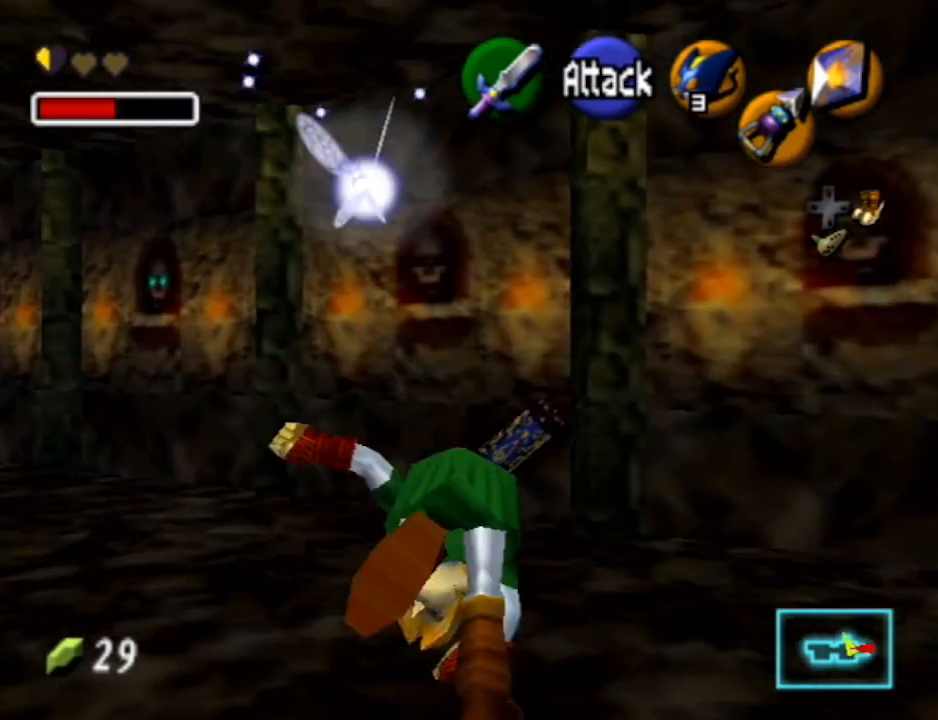
{"buttons": [], "left_stick": "left", "right_stick": "center", "events": [[100, "left_stick", "center"], [167, "left_stick", "down"], [300, "left_stick", "down-left"], [433, "left_stick", "left"]]}
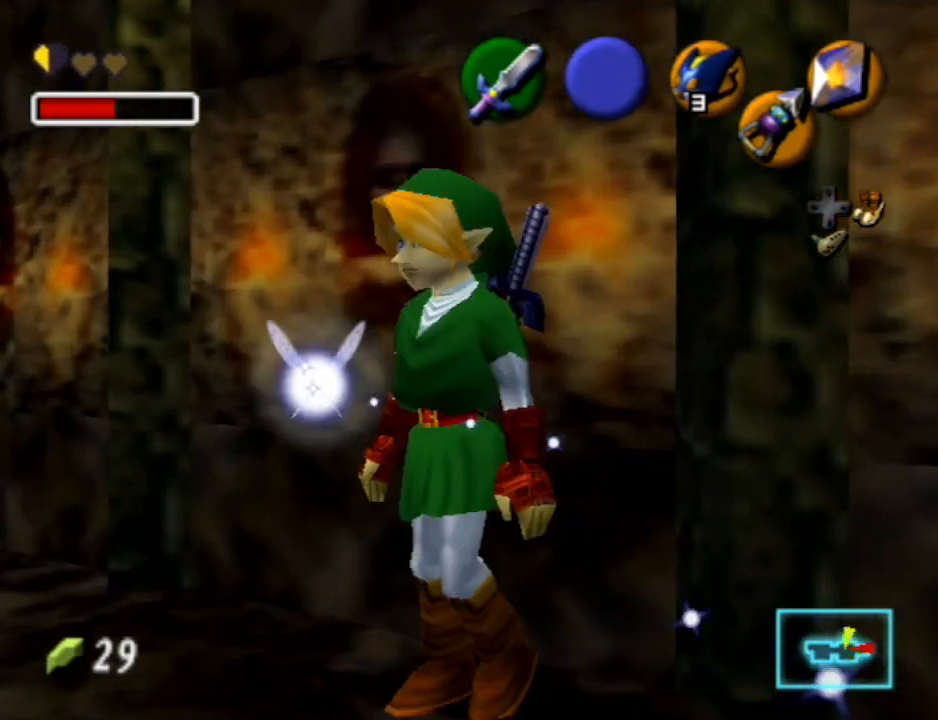
{"buttons": [], "left_stick": "up", "right_stick": "center", "events": [[67, "left_stick", "up-left"], [267, "left_stick", "up"]]}
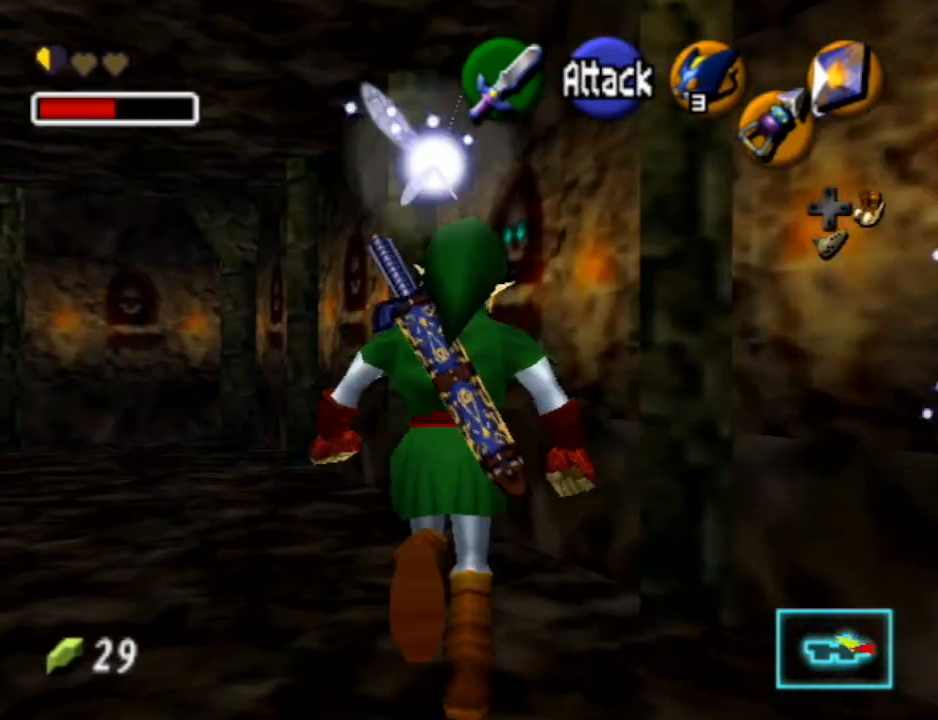
{"buttons": ["A", "L1"], "left_stick": "up-right", "right_stick": "center", "events": [[167, "left_stick", "up-right"], [333, "A", "down"], [433, "L1", "down"]]}
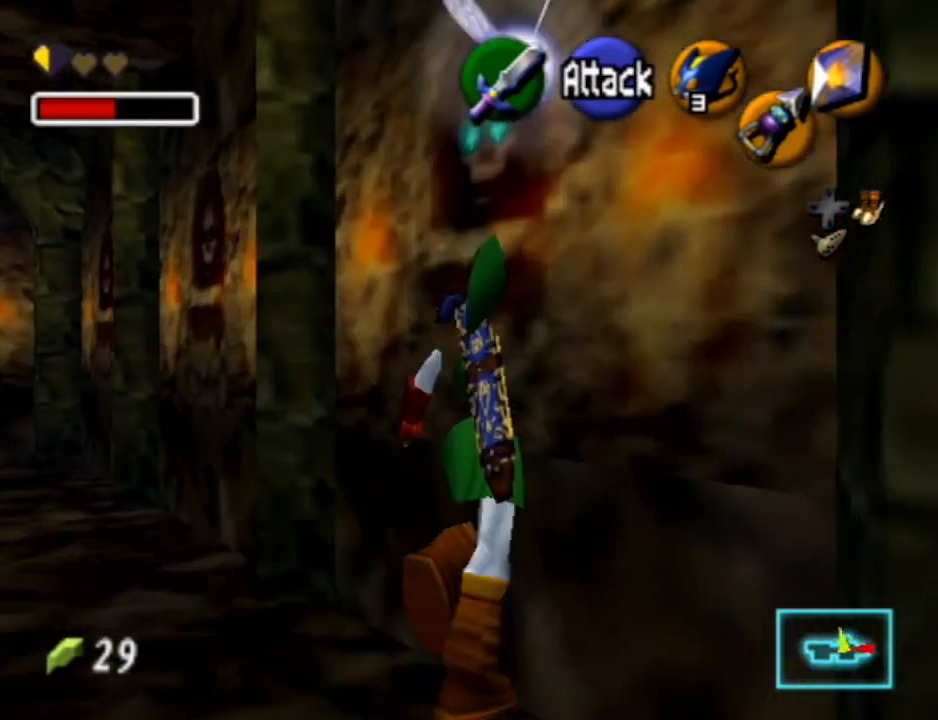
{"buttons": [], "left_stick": "up", "right_stick": "center", "events": [[33, "A", "up"], [167, "left_stick", "up"], [200, "L1", "up"]]}
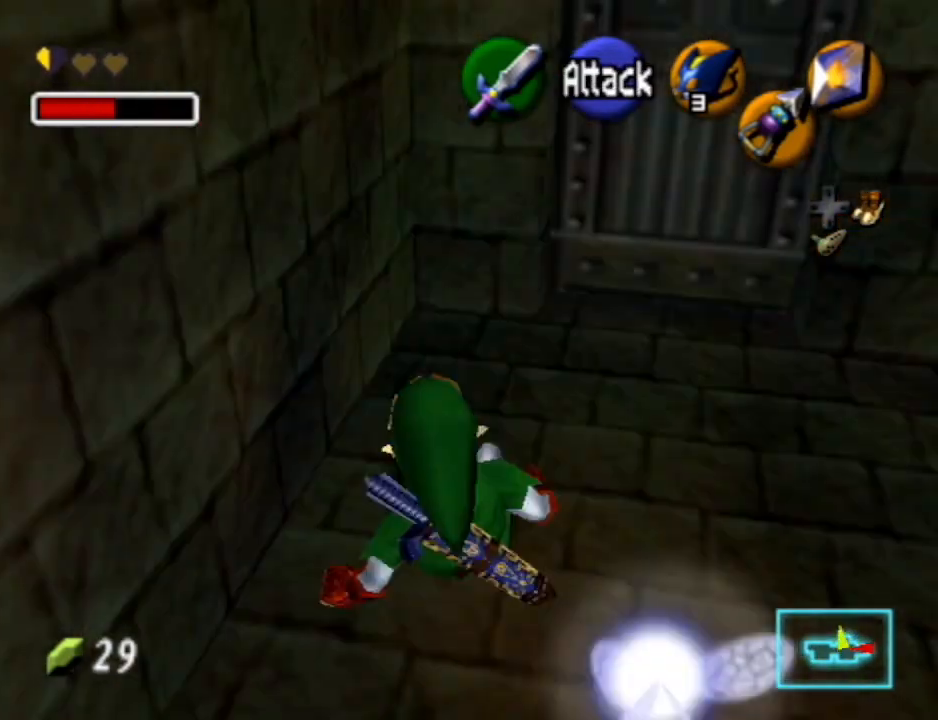
{"buttons": ["B"], "left_stick": "up", "right_stick": "center", "events": [[33, "left_stick", "up-right"], [467, "left_stick", "up"], [500, "B", "down"]]}
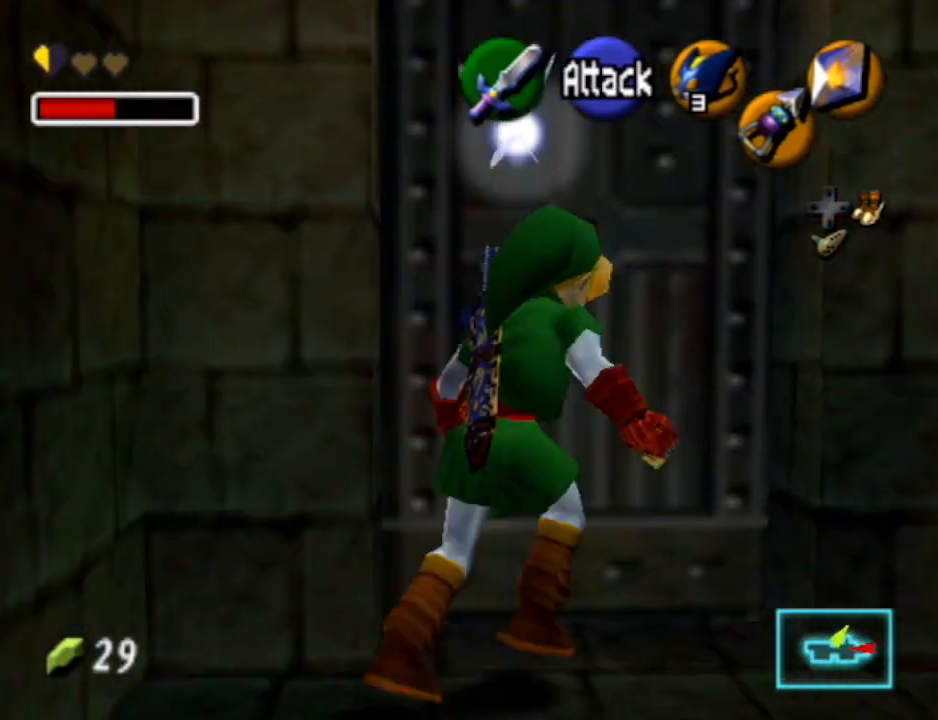
{"buttons": ["A"], "left_stick": "center", "right_stick": "center", "events": [[67, "B", "up"], [133, "A", "down"], [200, "A", "up"], [233, "A", "down"], [300, "A", "up"], [300, "left_stick", "center"], [367, "A", "down"], [433, "A", "up"], [500, "A", "down"]]}
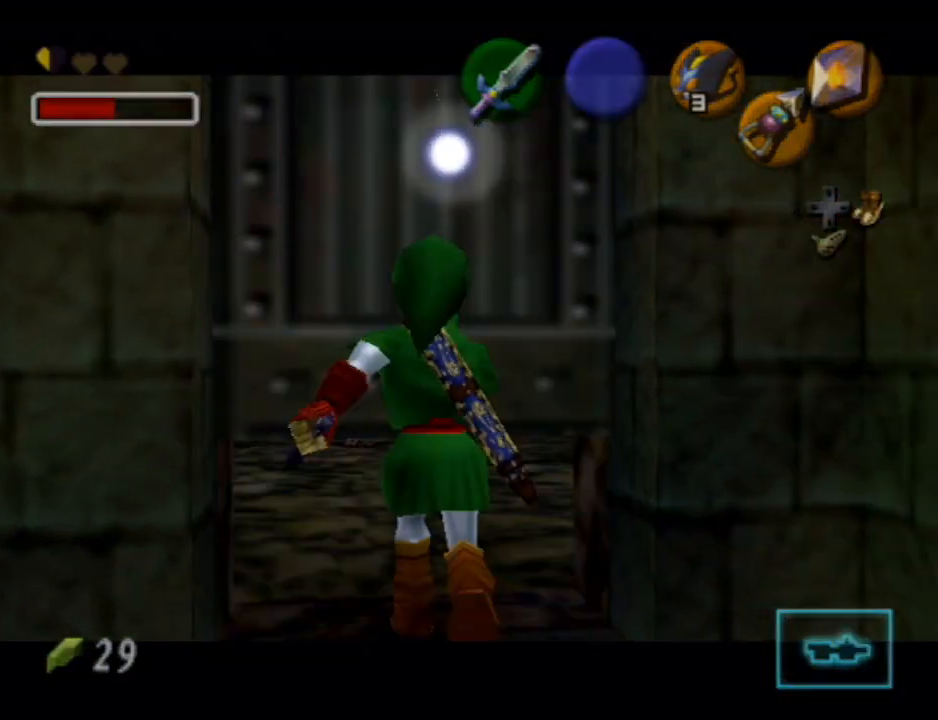
{"buttons": [], "left_stick": "center", "right_stick": "center", "events": [[67, "A", "up"], [133, "A", "down"], [233, "A", "up"]]}
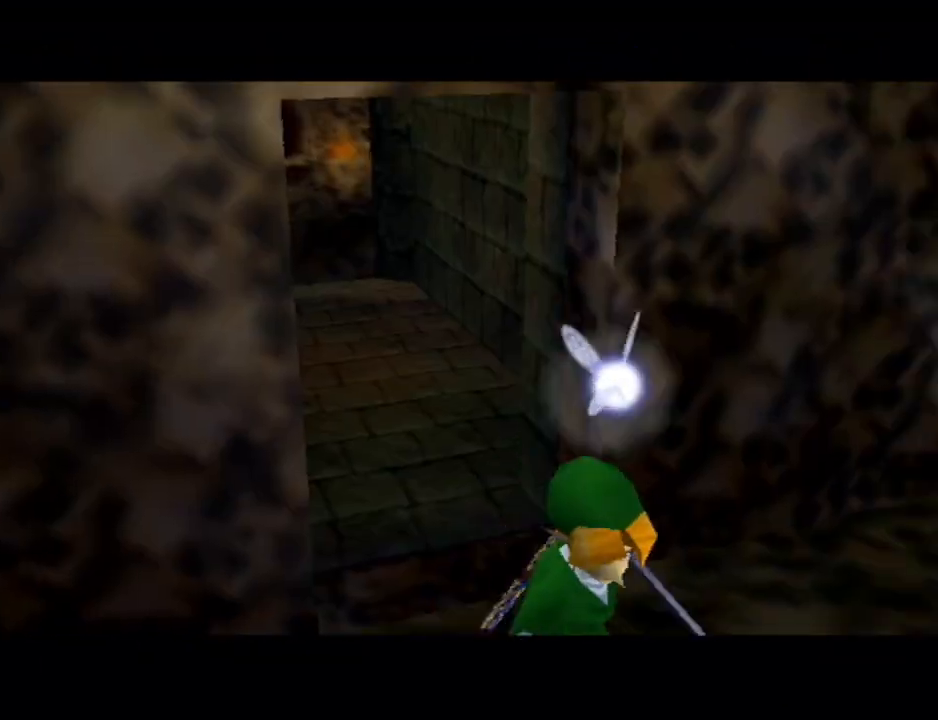
{"buttons": [], "left_stick": "center", "right_stick": "center", "events": []}
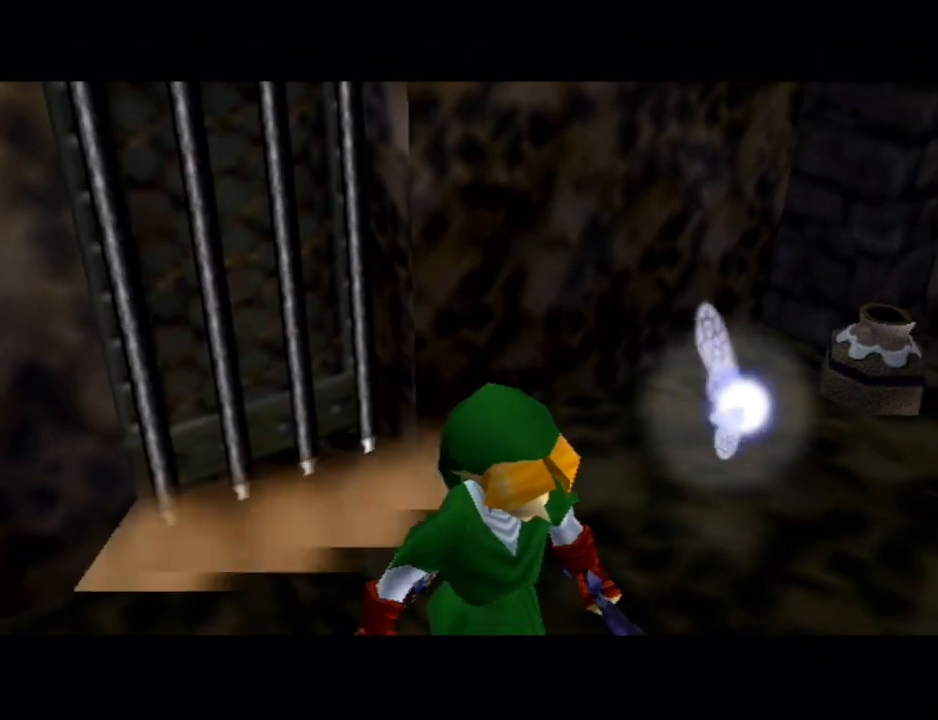
{"buttons": [], "left_stick": "center", "right_stick": "center", "events": []}
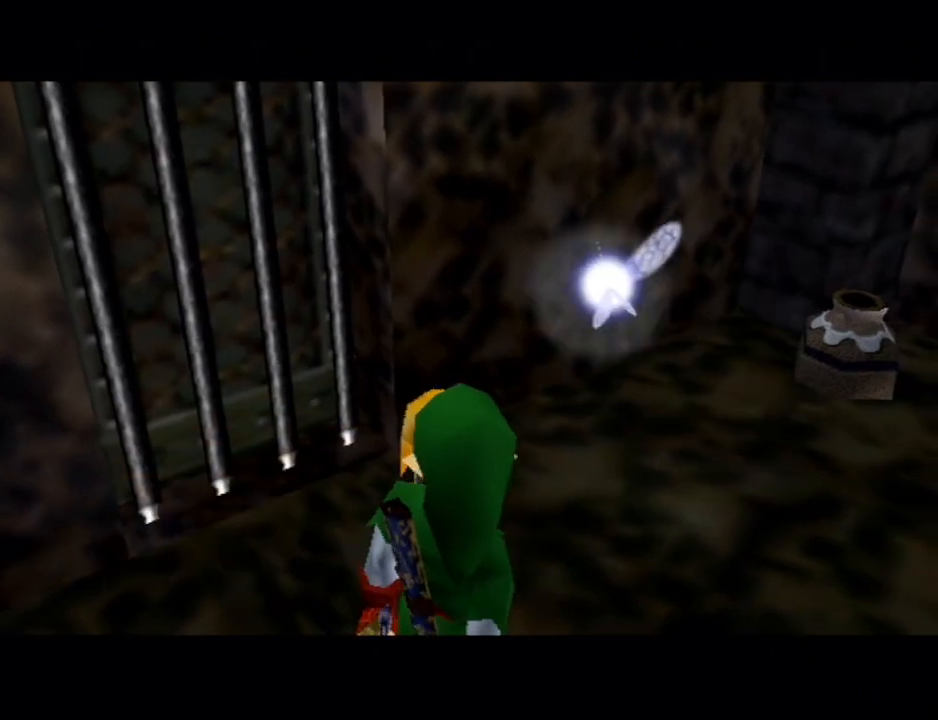
{"buttons": [], "left_stick": "center", "right_stick": "center", "events": []}
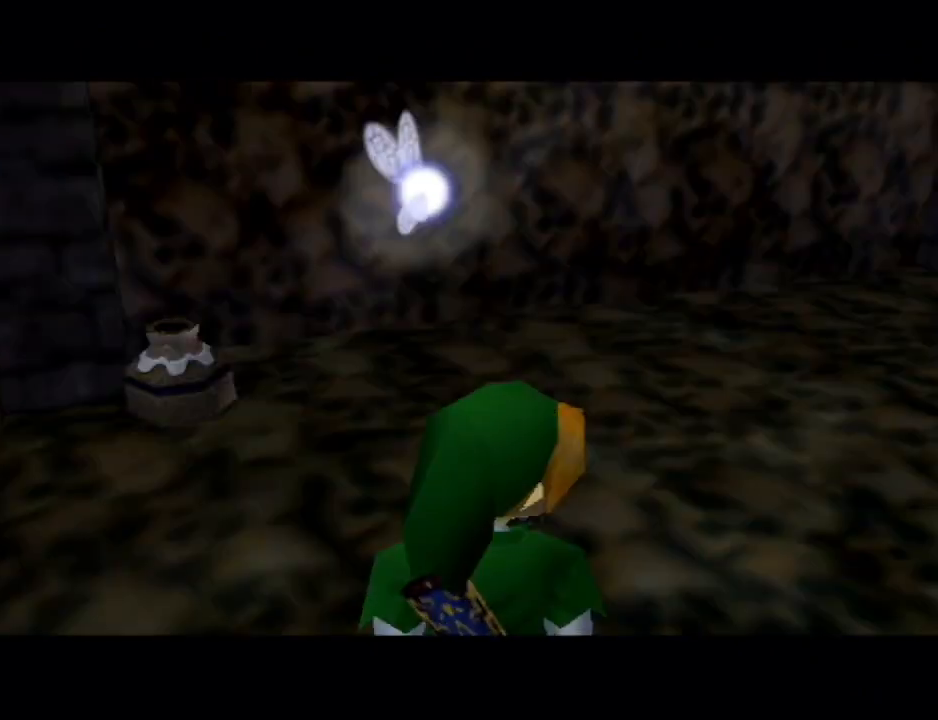
{"buttons": ["L1"], "left_stick": "center", "right_stick": "center", "events": [[500, "L1", "down"]]}
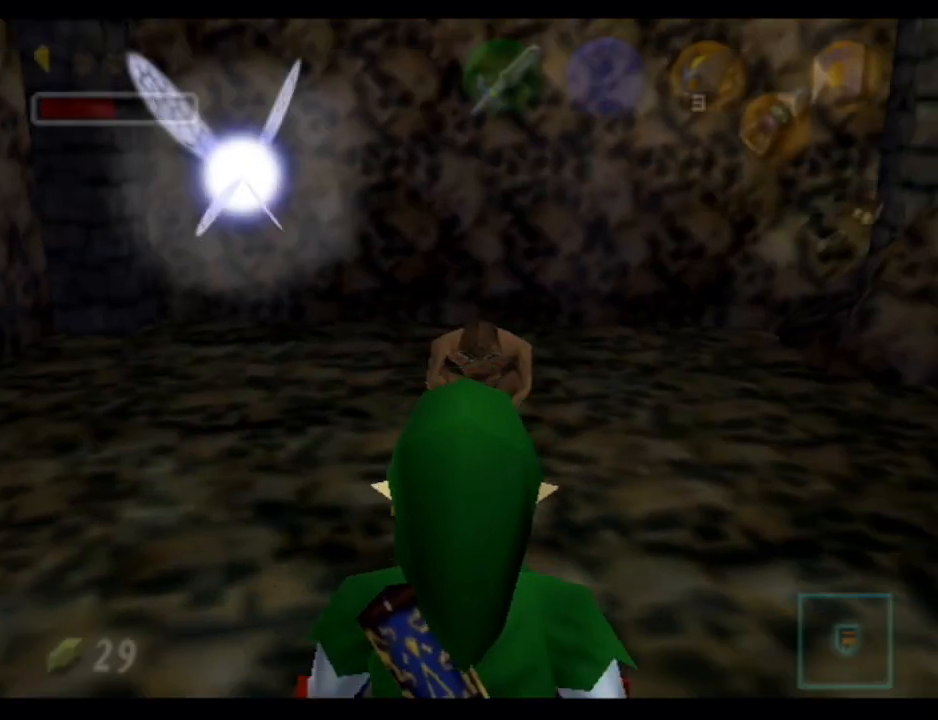
{"buttons": ["A", "L1"], "left_stick": "up", "right_stick": "center", "events": [[167, "left_stick", "up"], [267, "A", "down"], [367, "A", "up"], [433, "A", "down"]]}
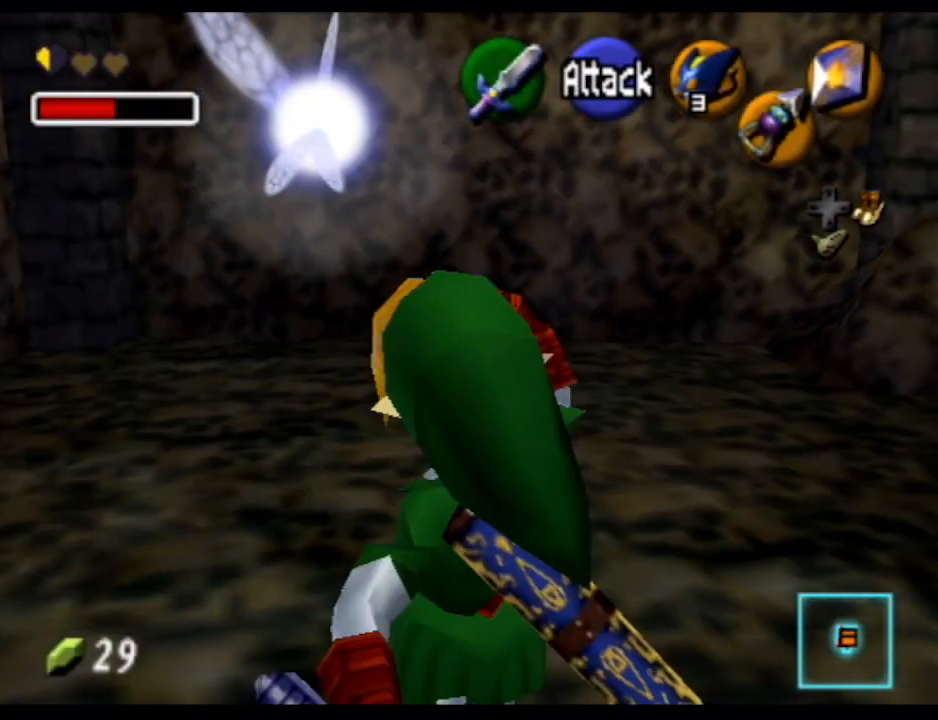
{"buttons": [], "left_stick": "center", "right_stick": "center", "events": [[33, "A", "up"], [100, "left_stick", "center"], [400, "L1", "up"]]}
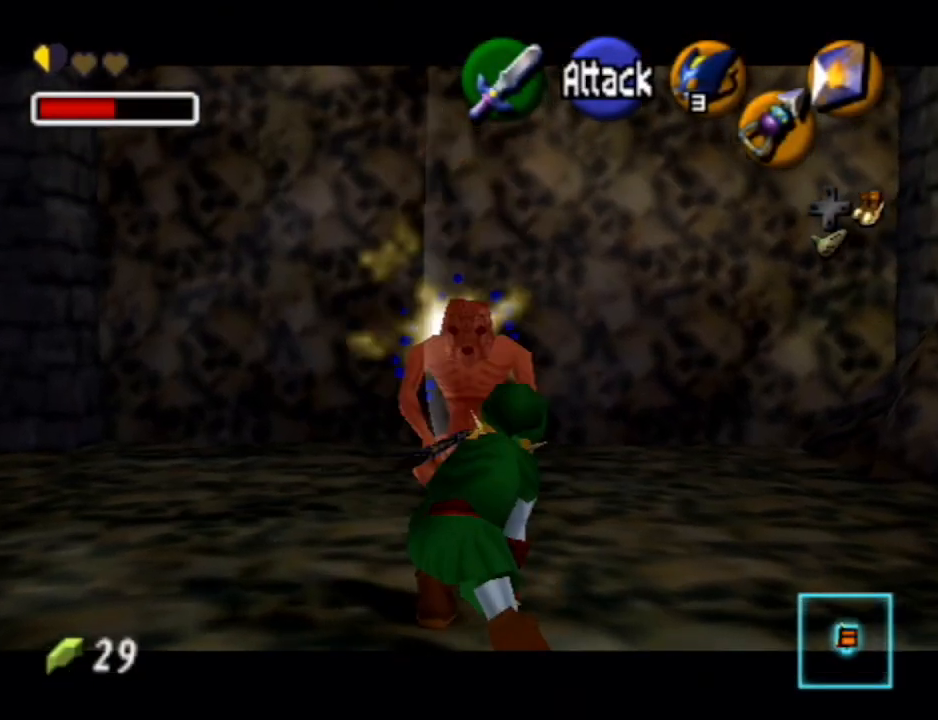
{"buttons": ["Z"], "left_stick": "center", "right_stick": "center", "events": [[133, "left_stick", "up-left"], [300, "Z", "down"], [433, "left_stick", "center"]]}
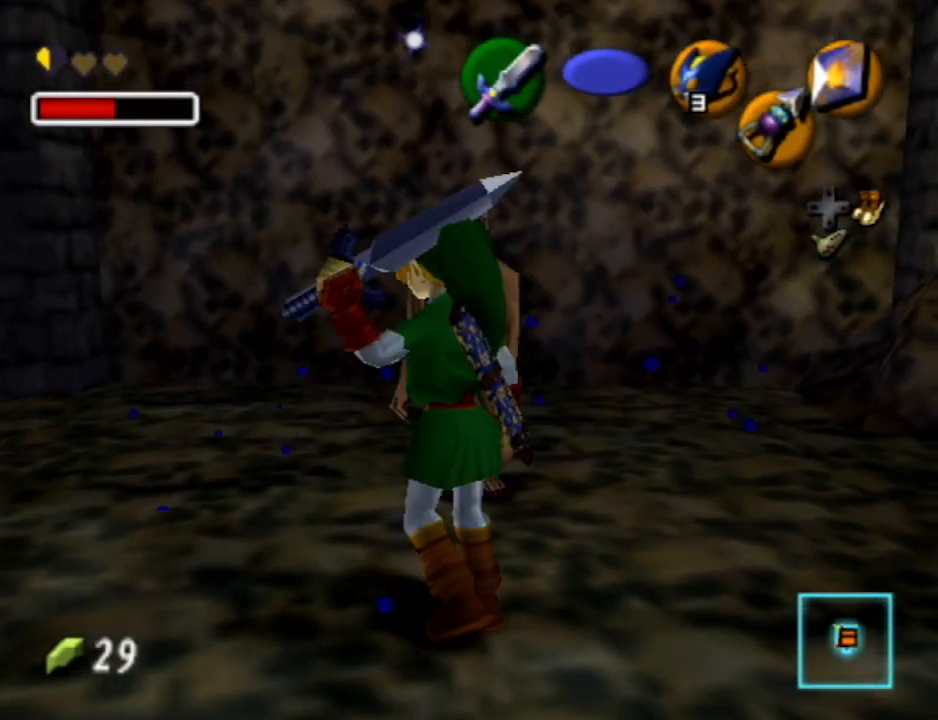
{"buttons": ["Z"], "left_stick": "down", "right_stick": "center", "events": [[467, "left_stick", "down"]]}
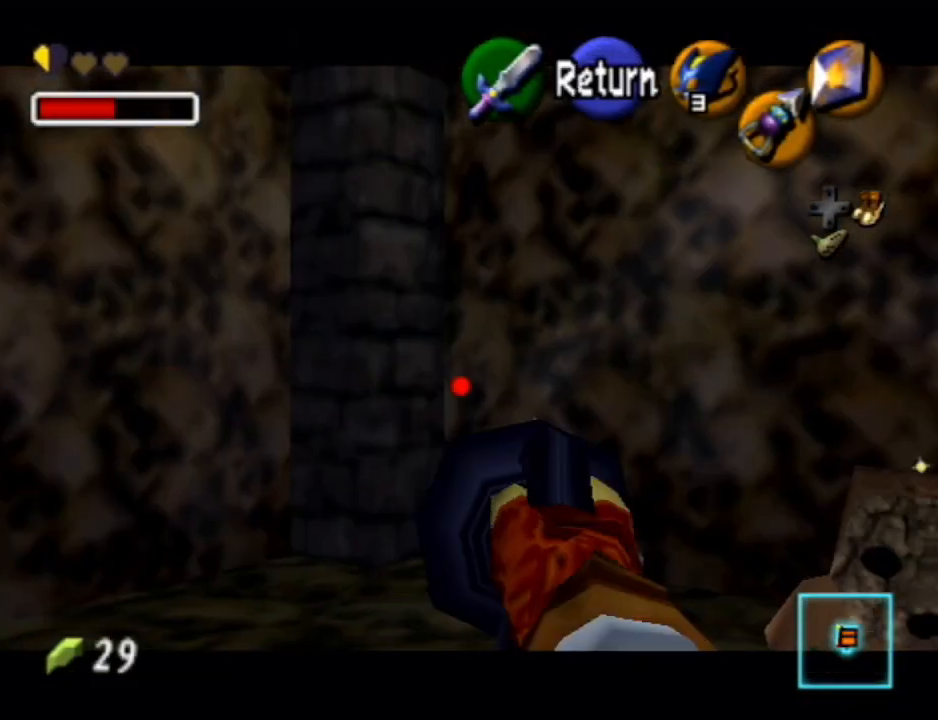
{"buttons": ["Z"], "left_stick": "down-left", "right_stick": "center", "events": [[300, "left_stick", "down-left"]]}
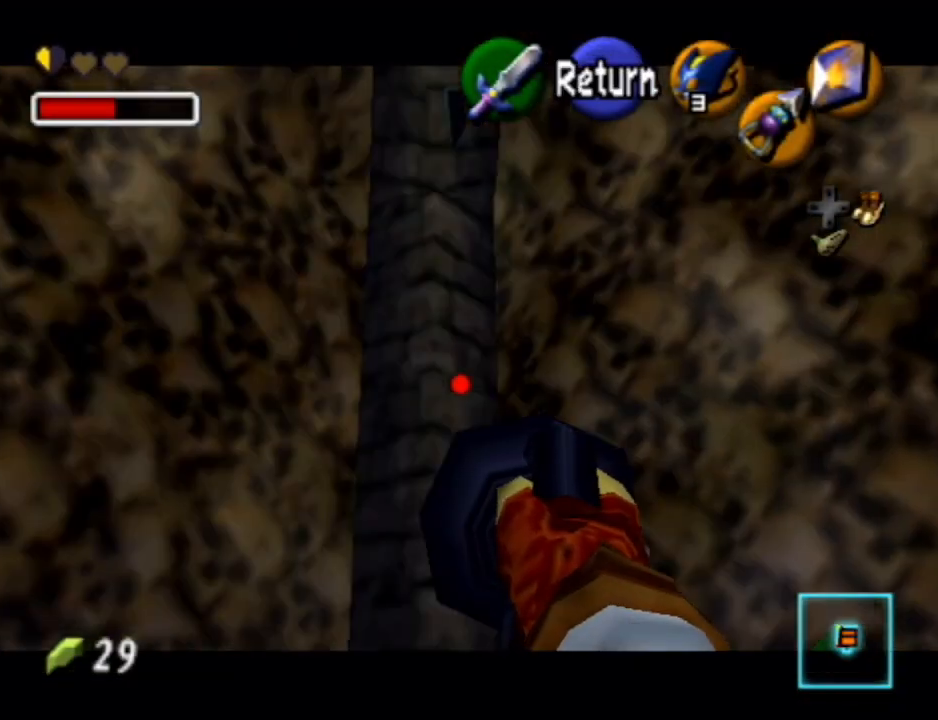
{"buttons": ["Z"], "left_stick": "down-right", "right_stick": "center", "events": [[67, "left_stick", "center"], [300, "left_stick", "down"], [433, "left_stick", "down-right"]]}
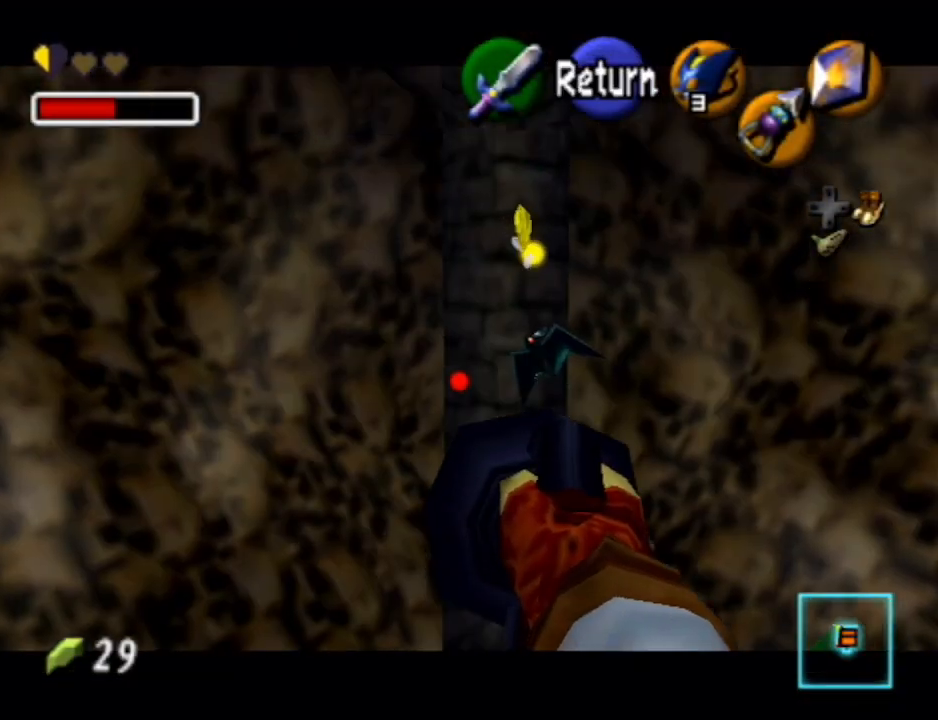
{"buttons": [], "left_stick": "center", "right_stick": "center", "events": [[67, "left_stick", "up-right"], [300, "left_stick", "center"], [333, "Z", "up"]]}
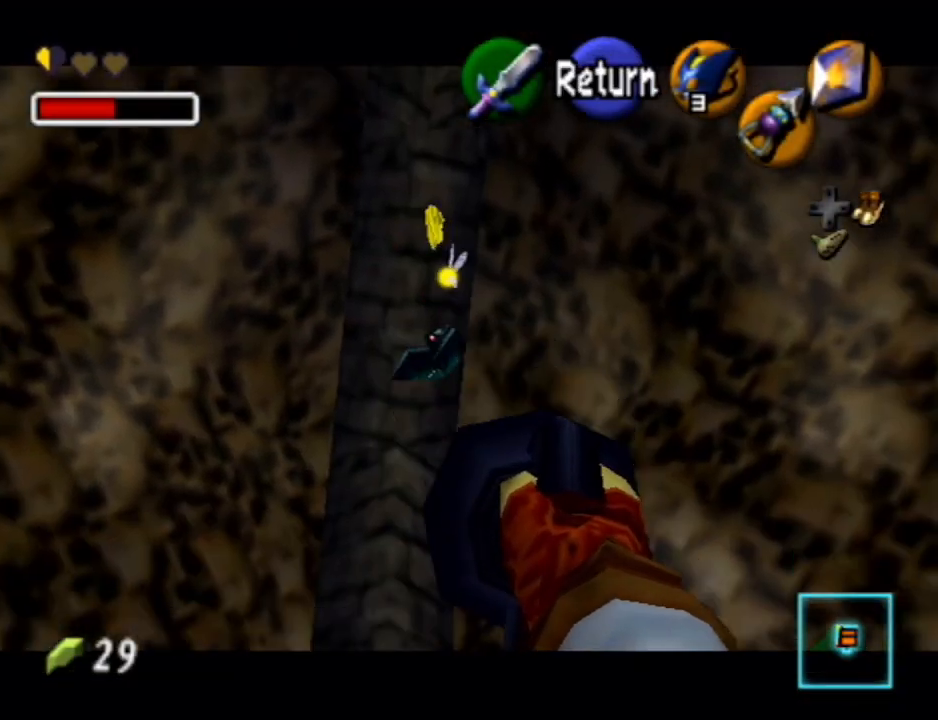
{"buttons": [], "left_stick": "right", "right_stick": "center", "events": [[433, "left_stick", "right"]]}
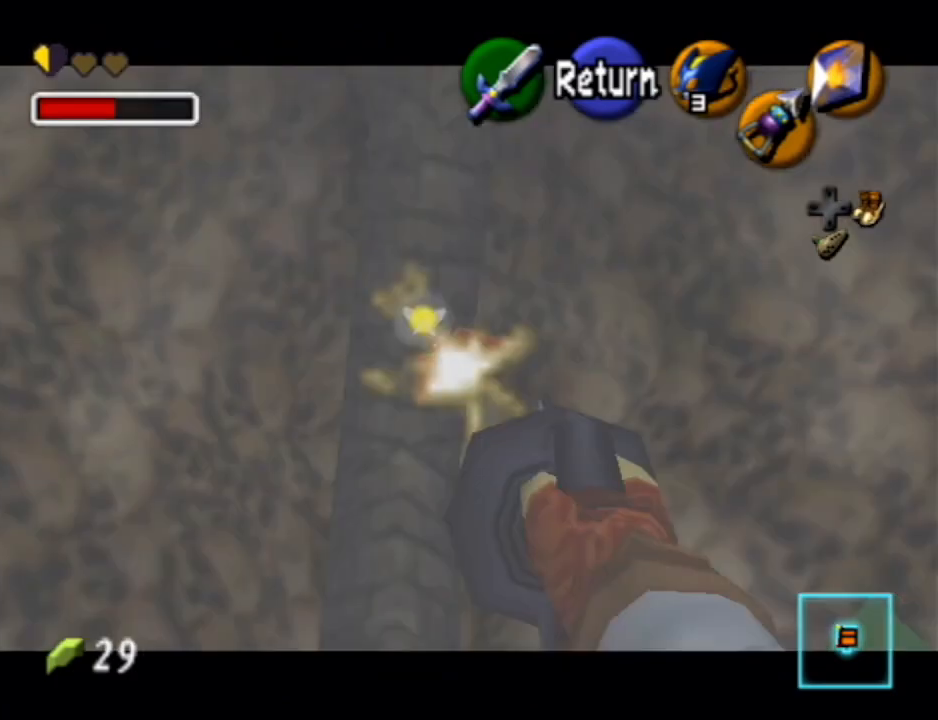
{"buttons": ["Z"], "left_stick": "right", "right_stick": "center", "events": [[300, "Z", "down"]]}
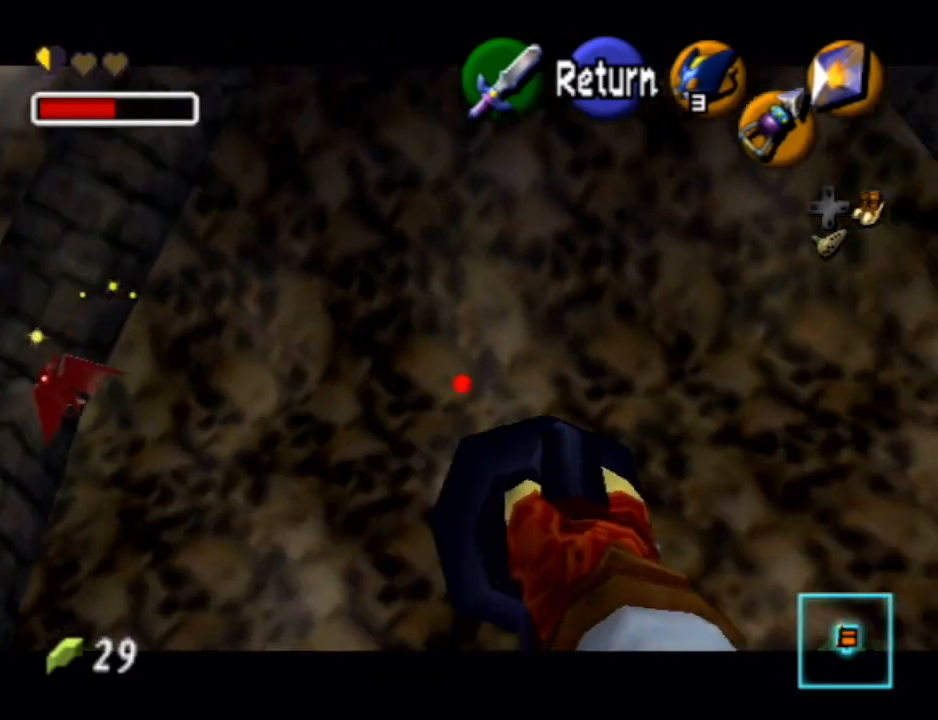
{"buttons": ["Z"], "left_stick": "center", "right_stick": "center", "events": [[367, "left_stick", "center"]]}
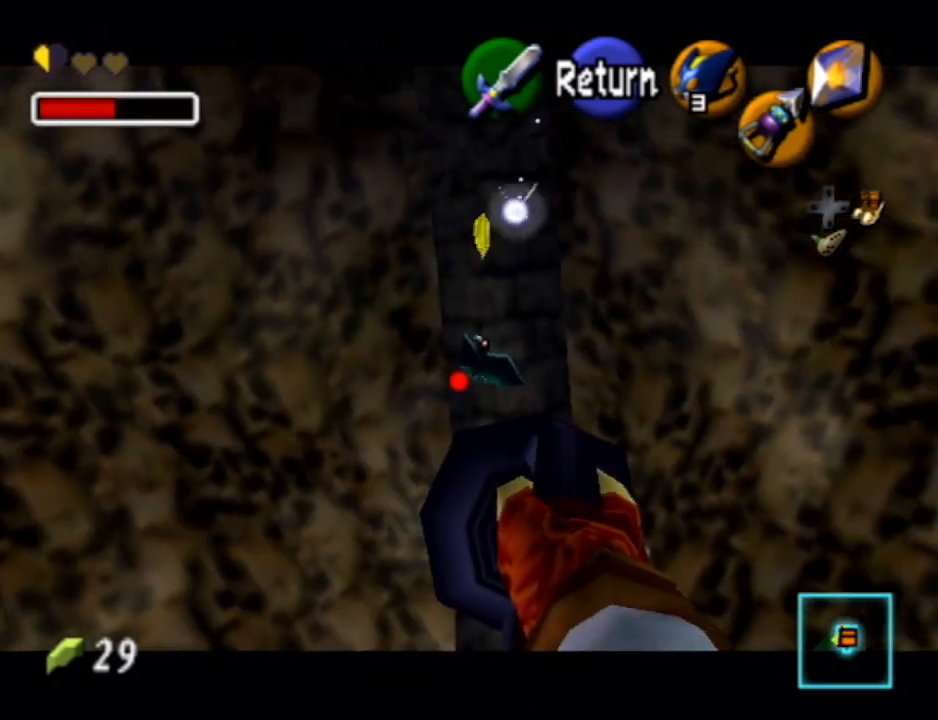
{"buttons": [], "left_stick": "center", "right_stick": "center", "events": [[200, "left_stick", "down-right"], [300, "Z", "up"], [333, "left_stick", "center"]]}
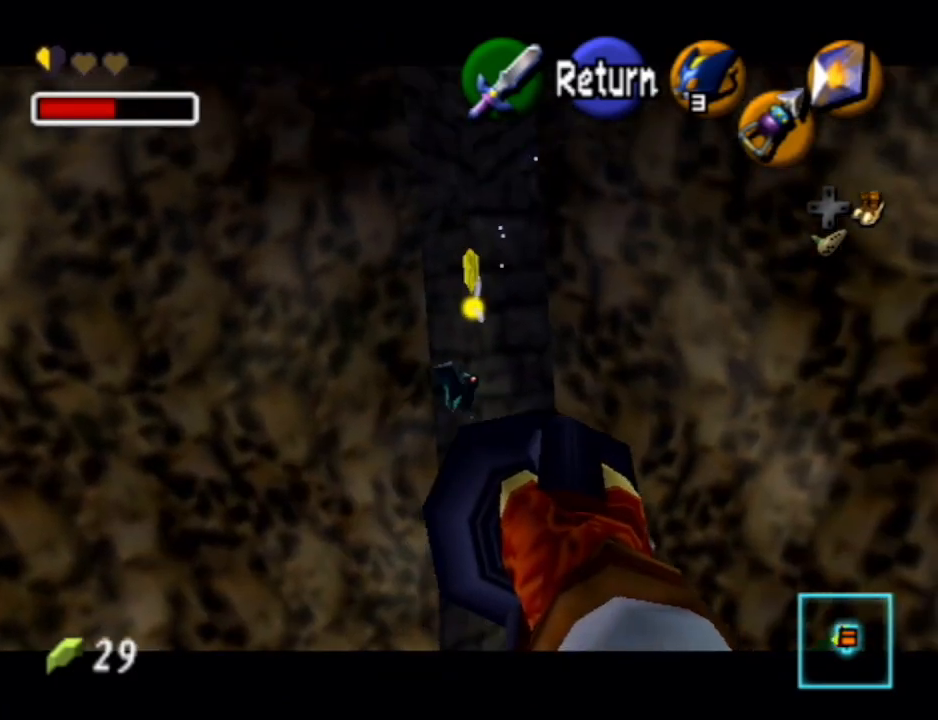
{"buttons": [], "left_stick": "center", "right_stick": "center", "events": []}
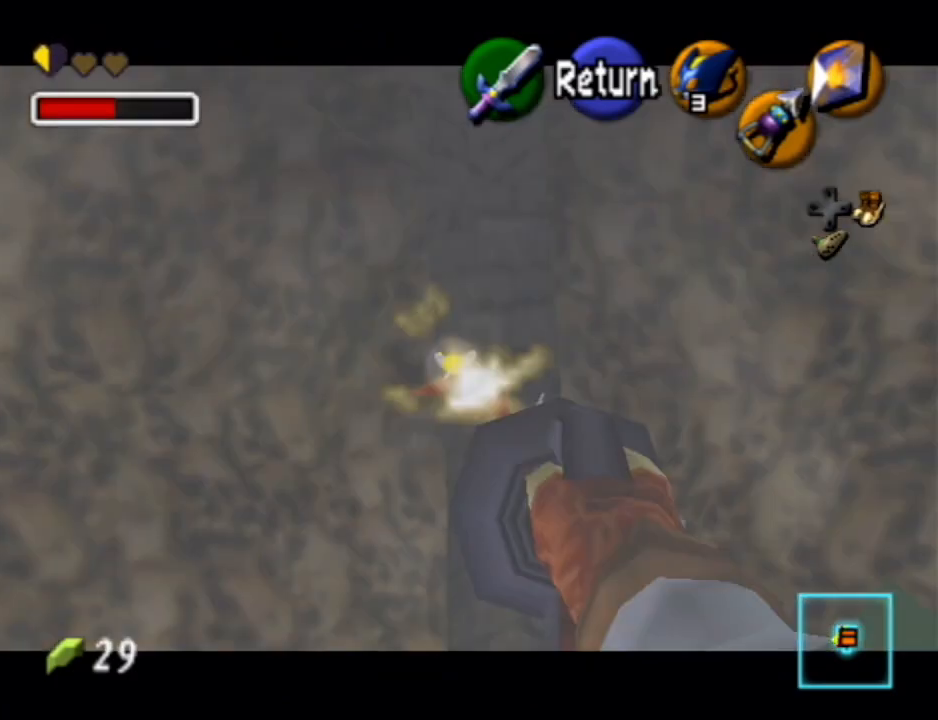
{"buttons": [], "left_stick": "center", "right_stick": "center", "events": [[67, "A", "down"], [133, "left_stick", "down-left"], [167, "A", "up"], [300, "L1", "down"], [367, "left_stick", "center"], [500, "L1", "up"]]}
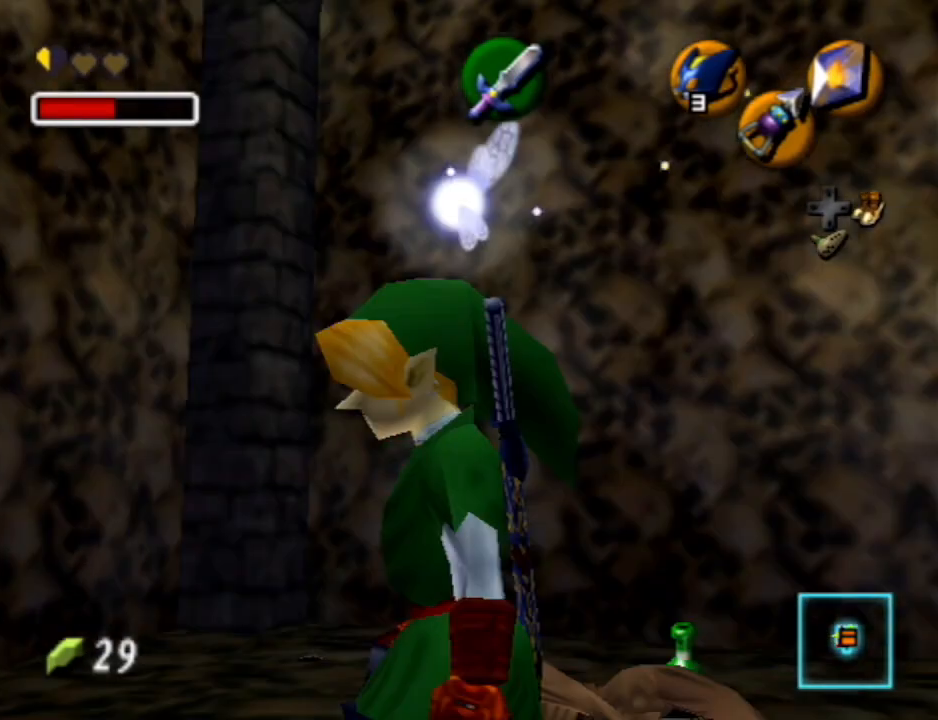
{"buttons": [], "left_stick": "up-left", "right_stick": "center", "events": [[100, "left_stick", "up-left"]]}
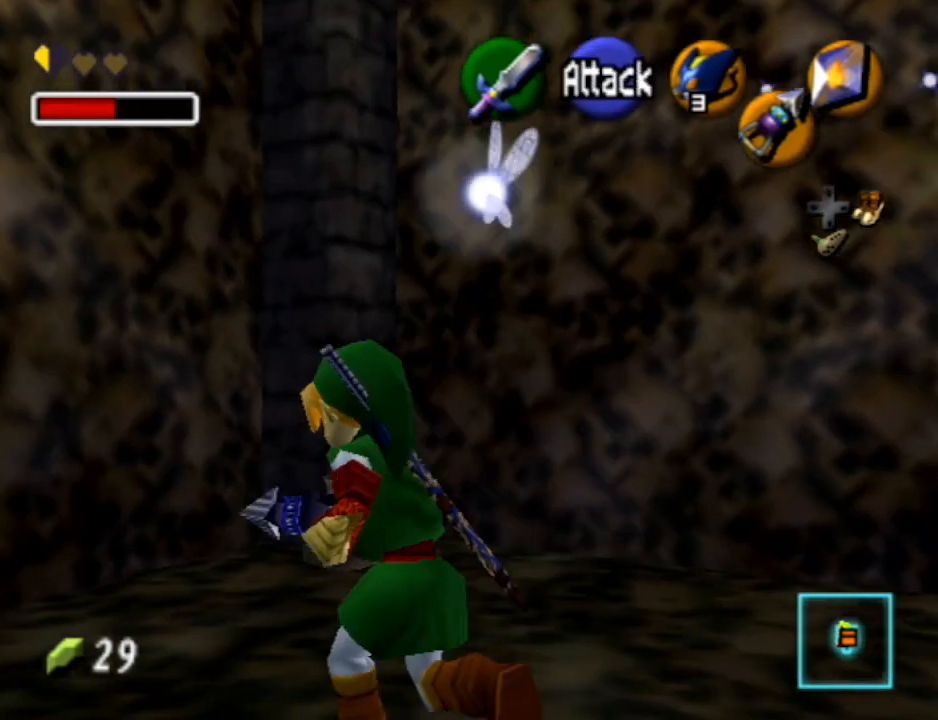
{"buttons": ["B"], "left_stick": "up", "right_stick": "center", "events": [[33, "left_stick", "up"], [167, "B", "down"], [300, "B", "up"], [367, "B", "down"], [400, "B", "up"], [500, "B", "down"]]}
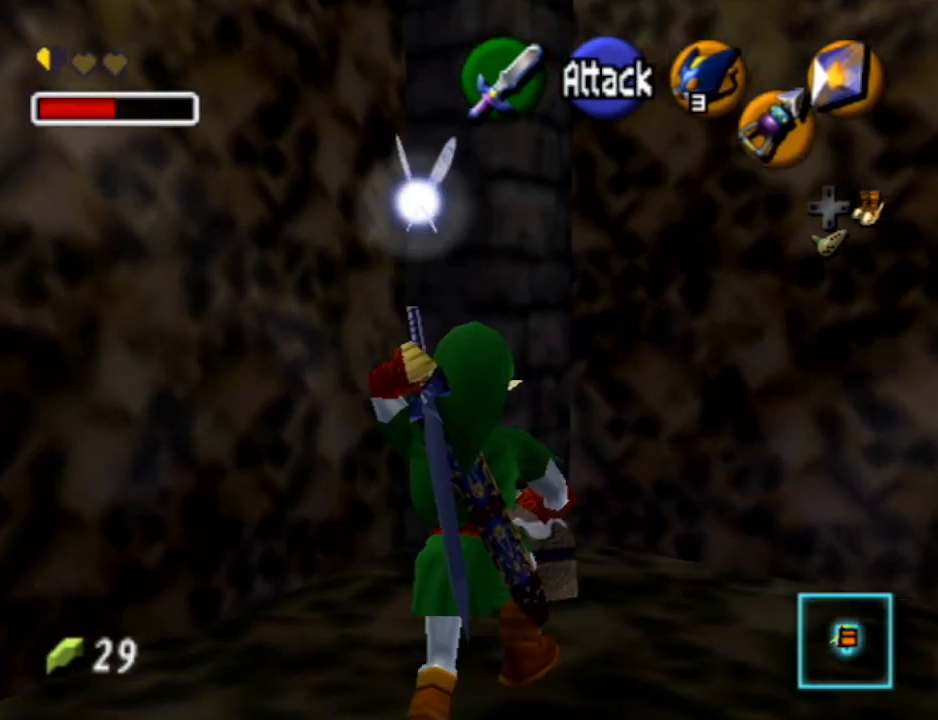
{"buttons": [], "left_stick": "up-right", "right_stick": "center", "events": [[67, "B", "up"], [333, "left_stick", "up-right"]]}
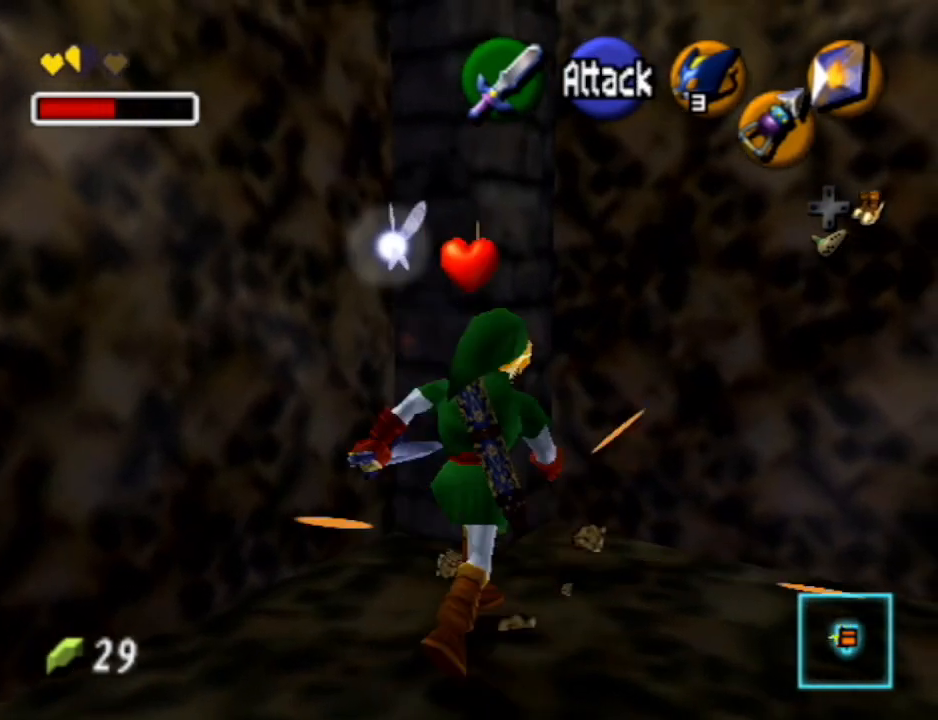
{"buttons": [], "left_stick": "down-right", "right_stick": "center", "events": [[167, "left_stick", "down-right"]]}